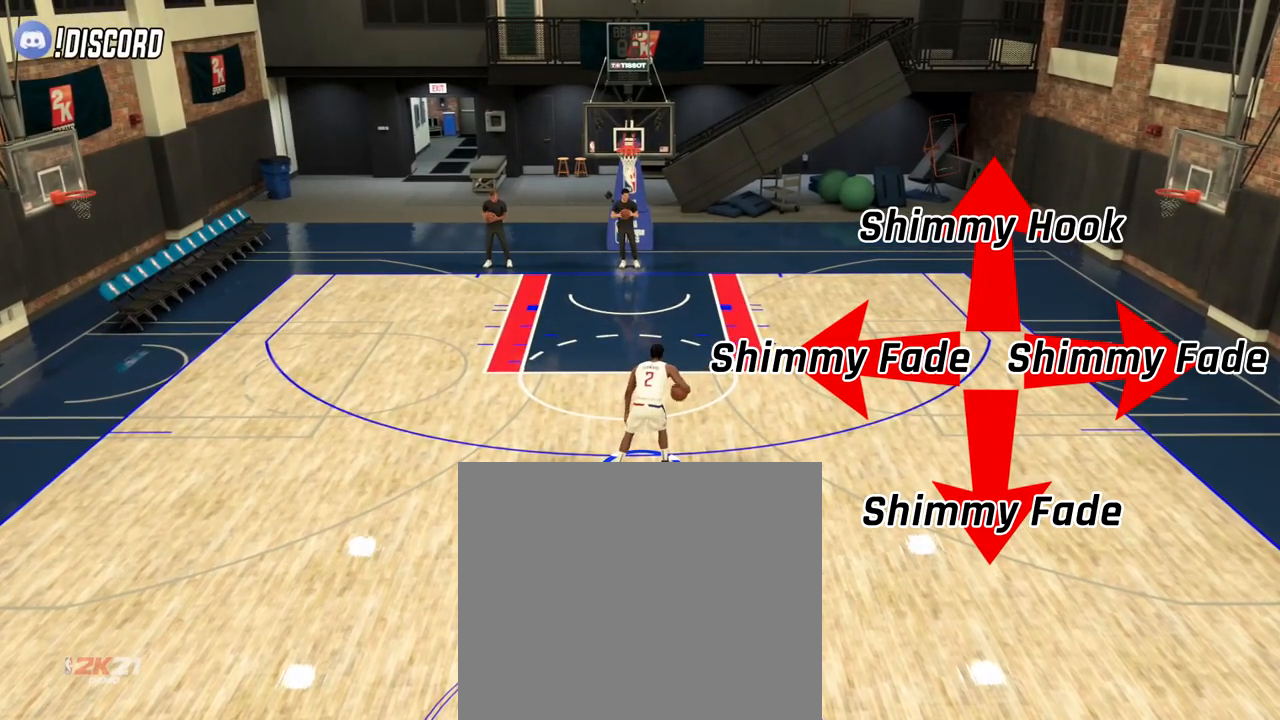
Gameplay with a controller (PlayStation layout); each line is a JSON object with the inputs held at the frame after it. "events" lists button and stick changes between this image and that frame as [ms after this image, input, new state], when the widget could be followed in between.
{"buttons": ["L2"], "left_stick": "center", "right_stick": "center", "events": [[151, "L2", "down"]]}
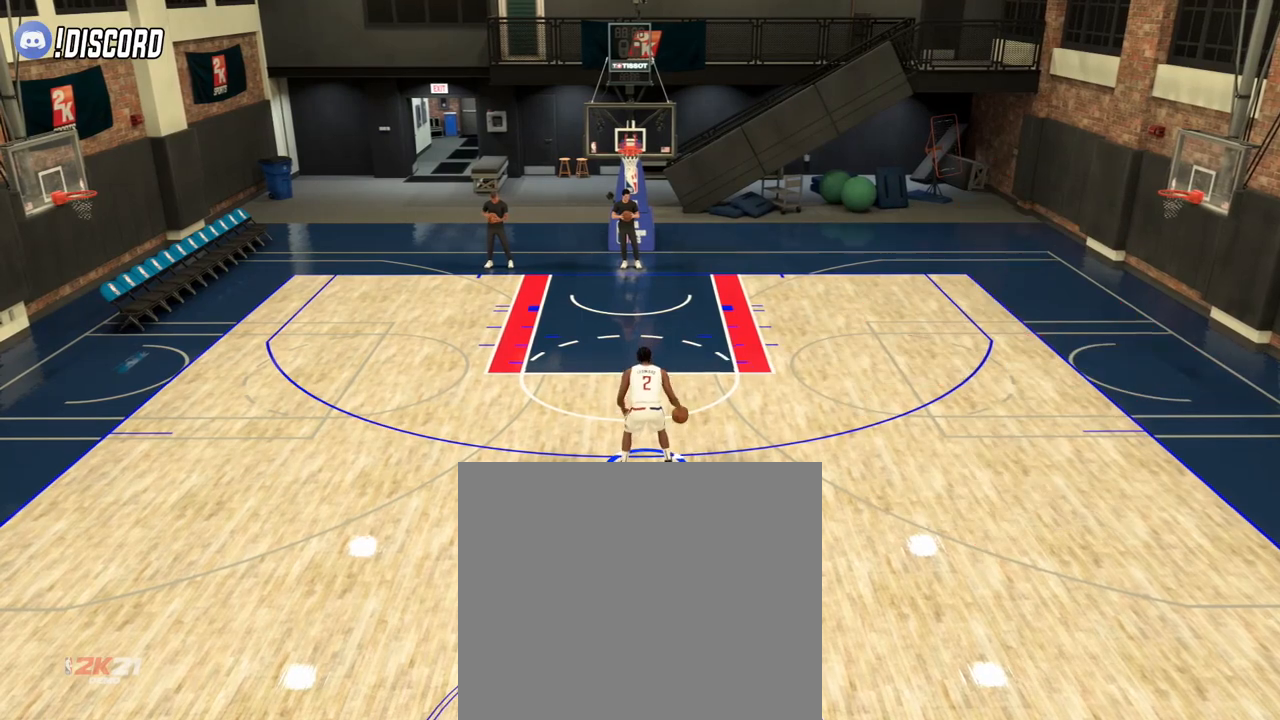
{"buttons": ["L2"], "left_stick": "center", "right_stick": "center", "events": []}
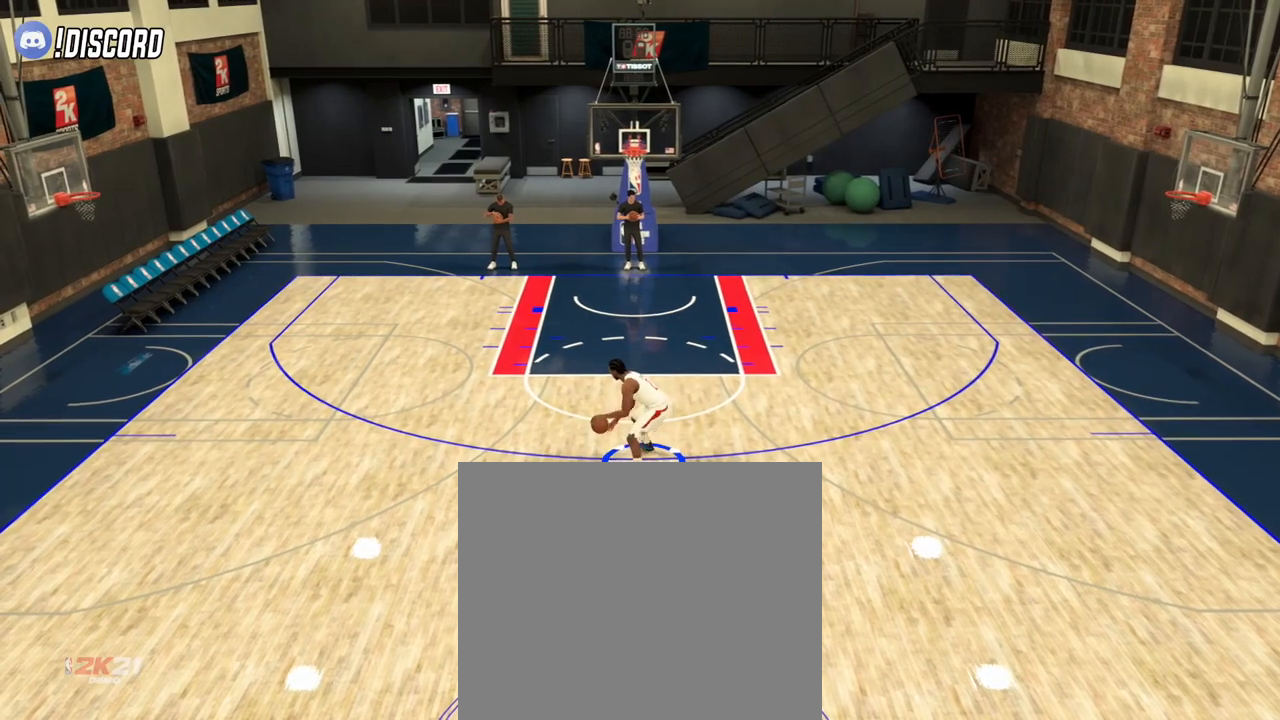
{"buttons": [], "left_stick": "center", "right_stick": "center", "events": [[468, "L2", "up"]]}
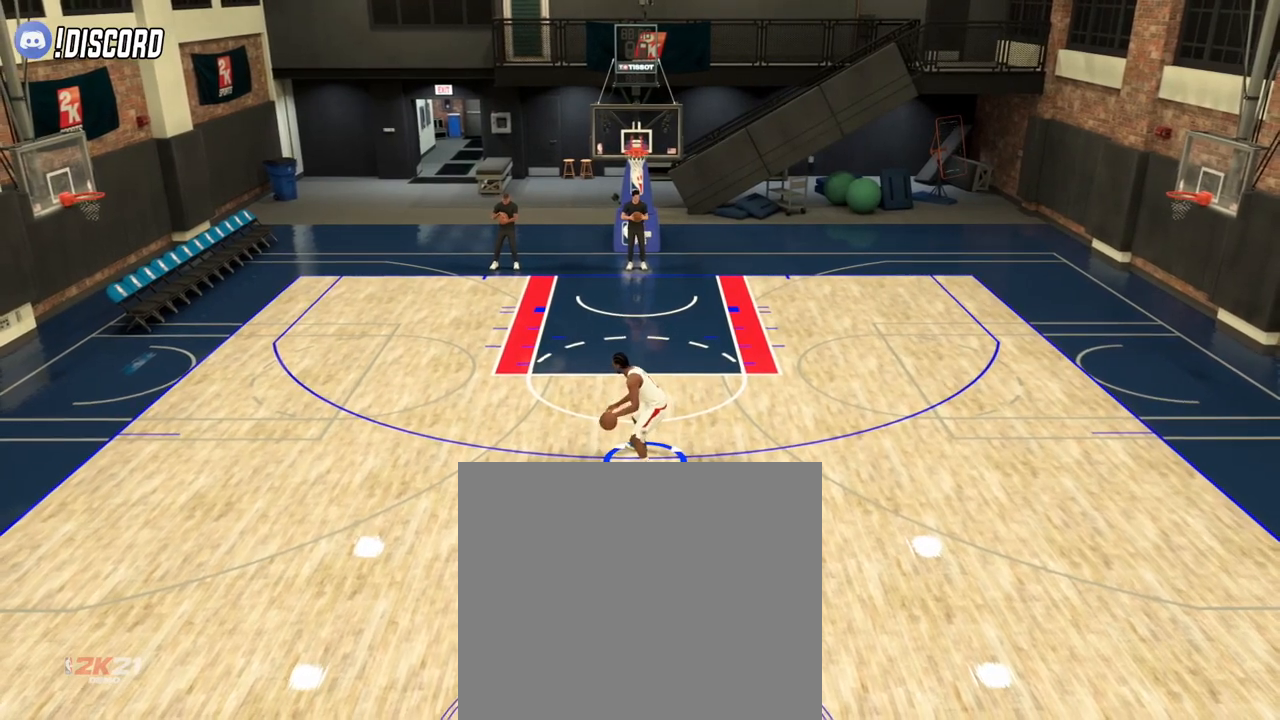
{"buttons": [], "left_stick": "center", "right_stick": "center", "events": []}
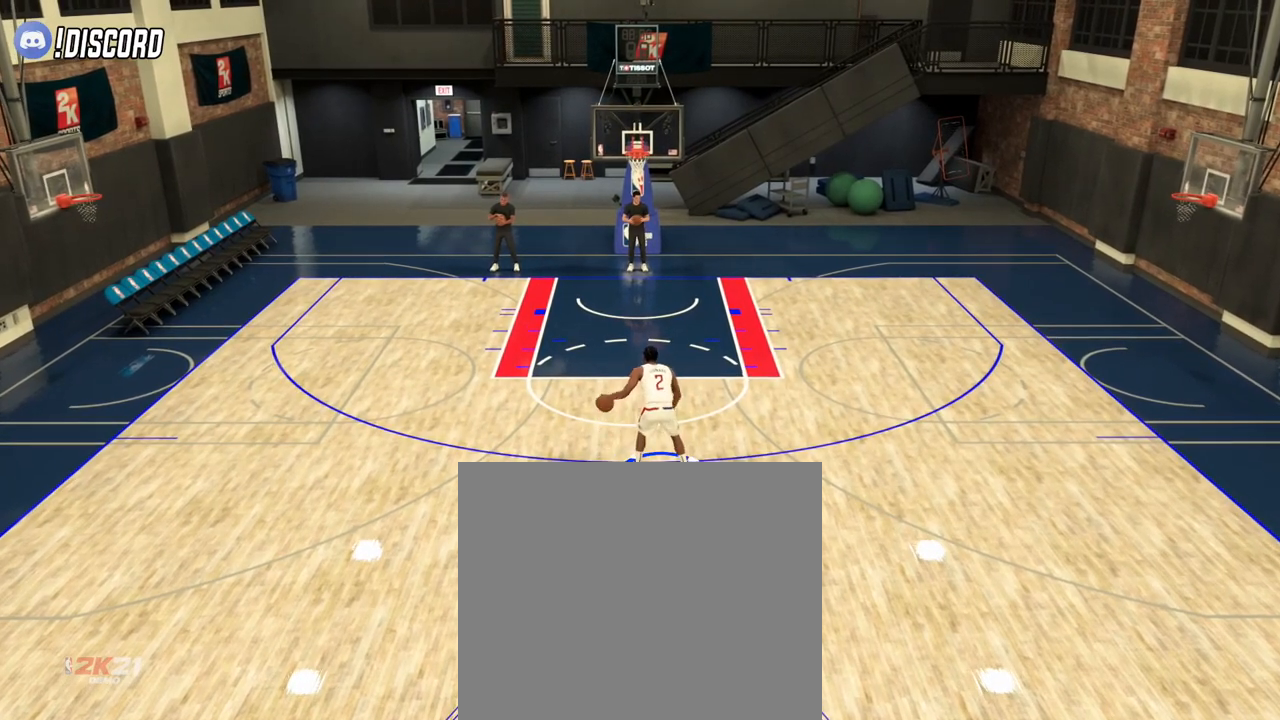
{"buttons": [], "left_stick": "center", "right_stick": "center", "events": []}
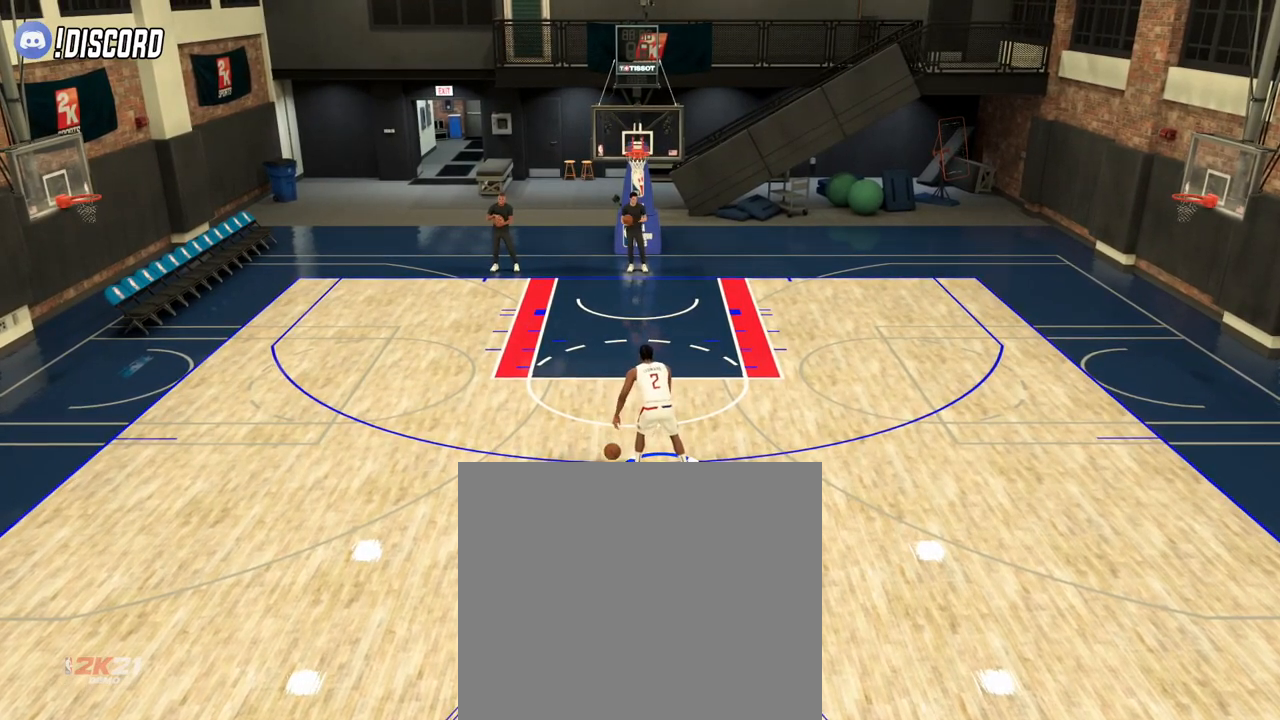
{"buttons": [], "left_stick": "down", "right_stick": "center", "events": [[67, "left_stick", "down"]]}
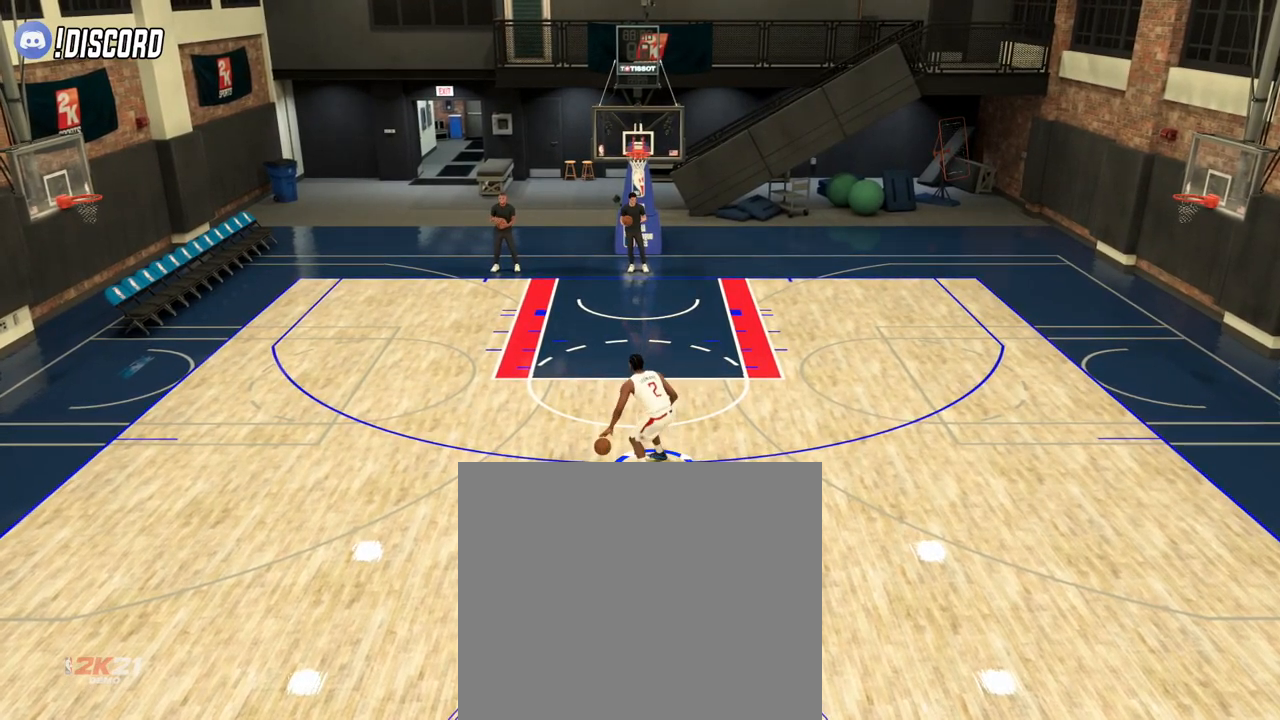
{"buttons": [], "left_stick": "center", "right_stick": "center", "events": [[101, "left_stick", "center"]]}
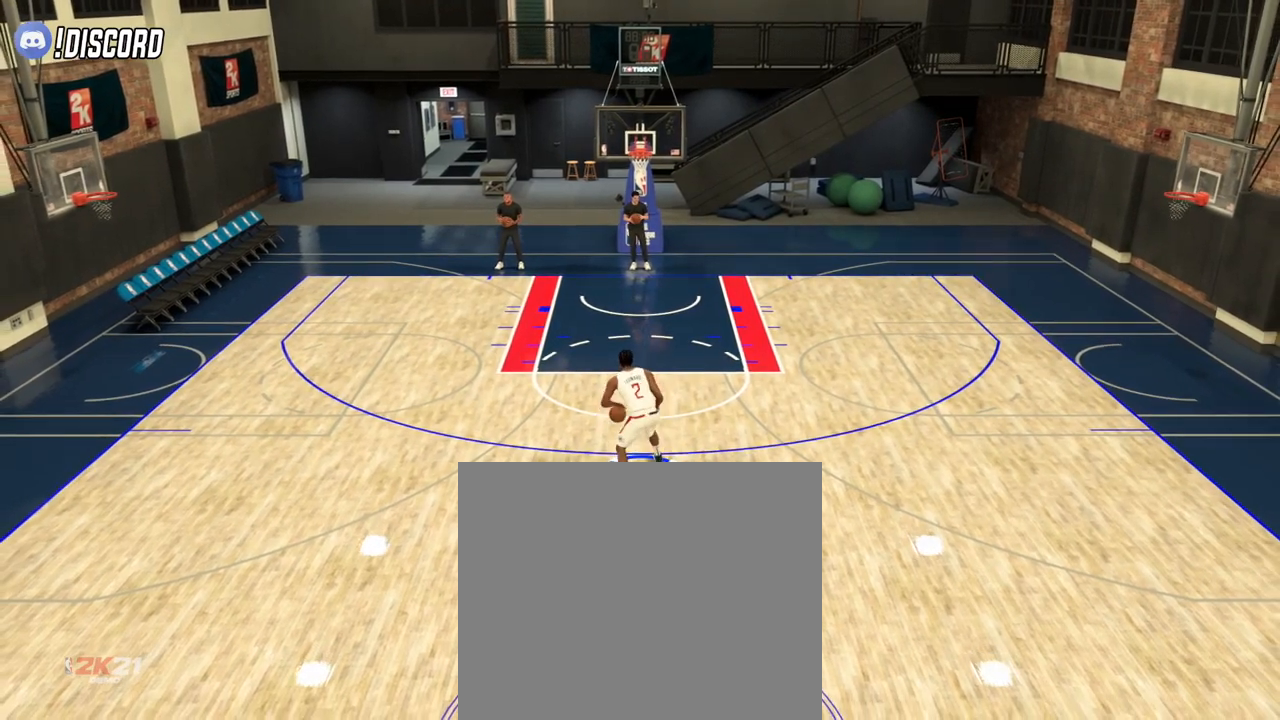
{"buttons": [], "left_stick": "center", "right_stick": "center", "events": []}
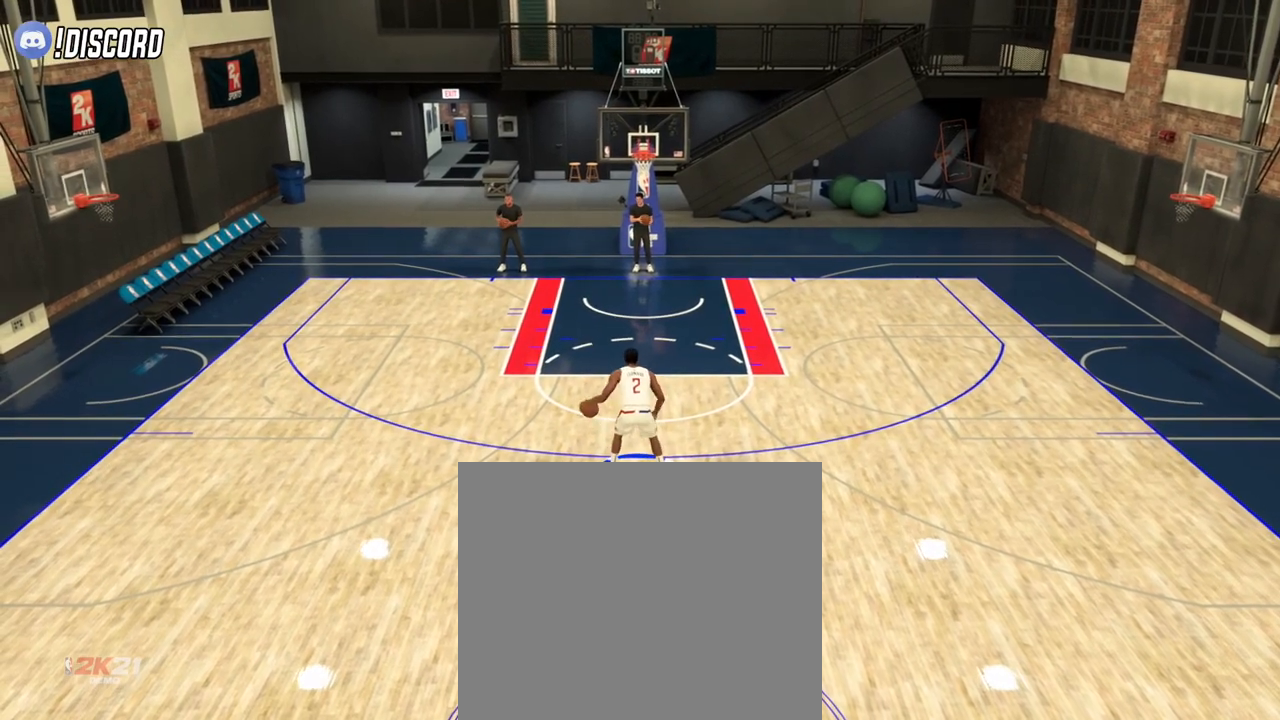
{"buttons": [], "left_stick": "center", "right_stick": "center", "events": []}
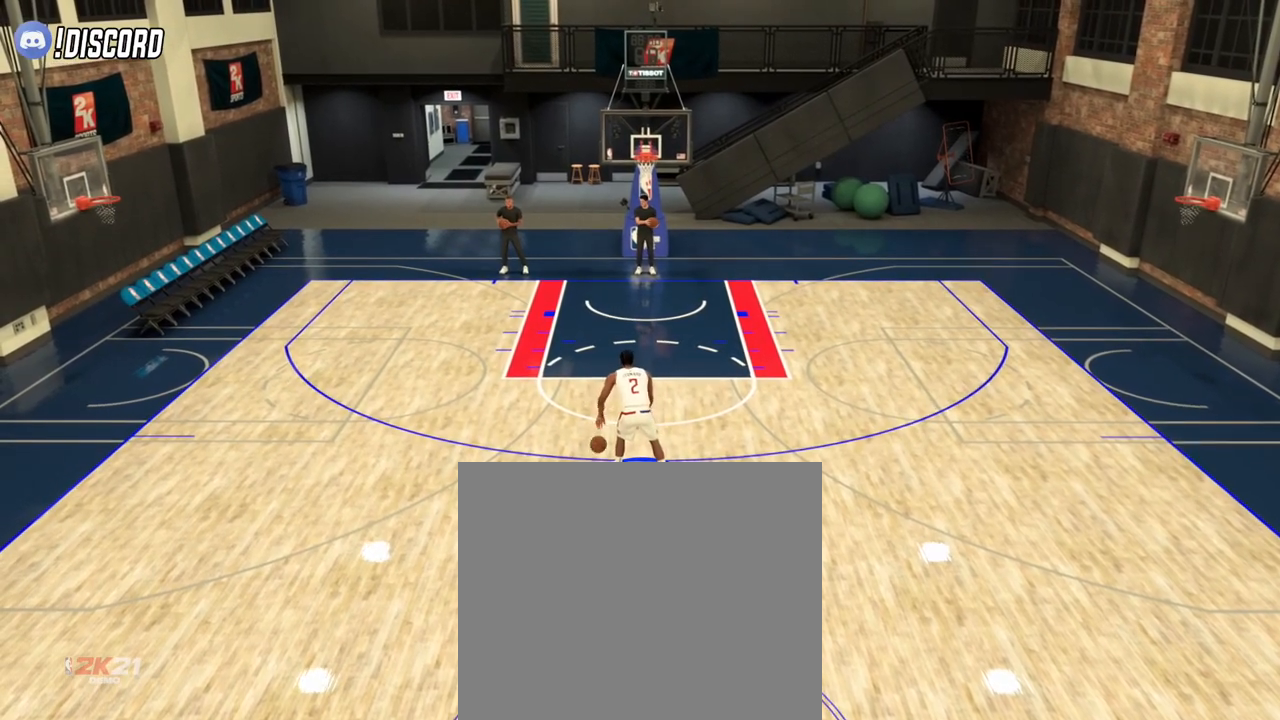
{"buttons": ["L2"], "left_stick": "center", "right_stick": "center", "events": [[400, "L2", "down"]]}
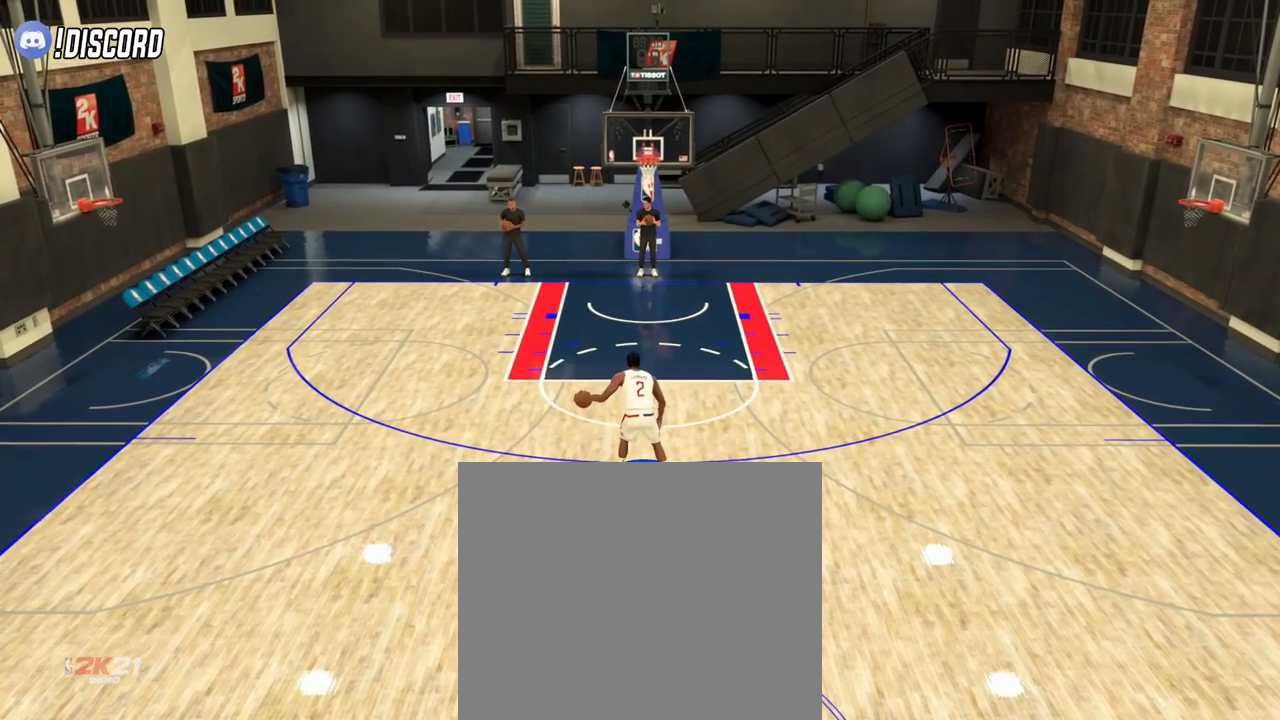
{"buttons": ["L2"], "left_stick": "up", "right_stick": "center", "events": [[217, "left_stick", "up"]]}
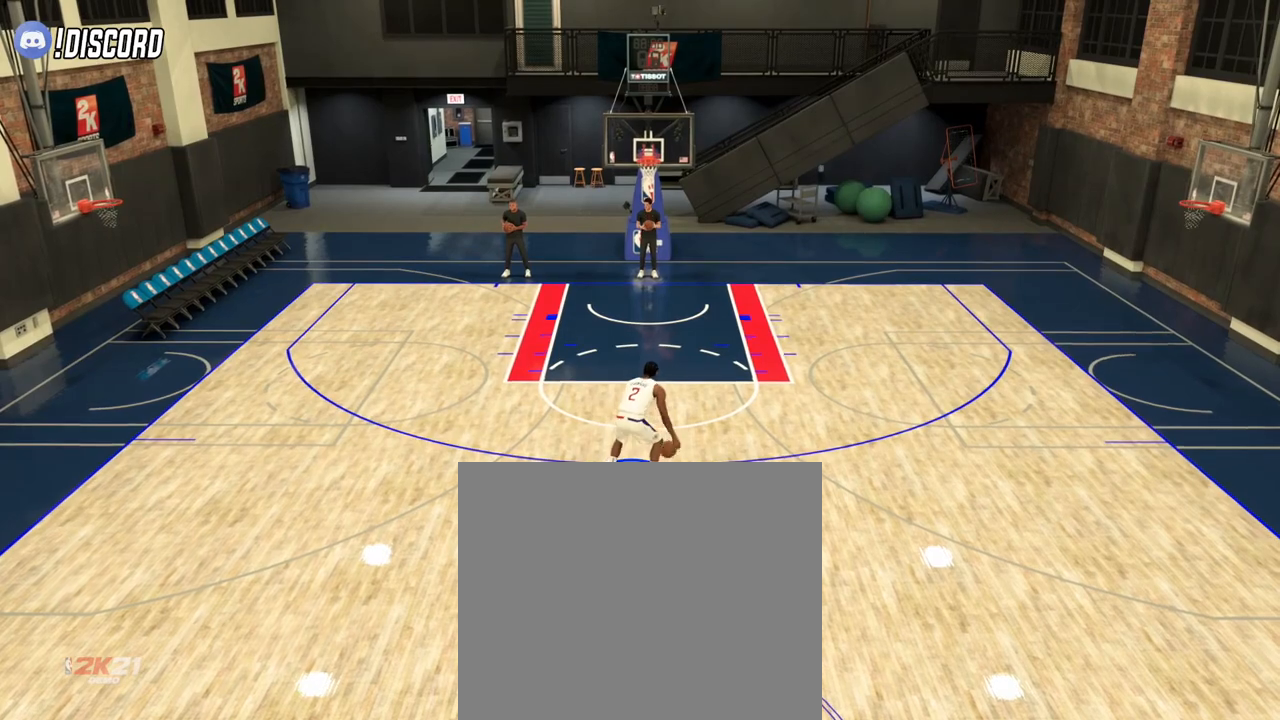
{"buttons": ["L2"], "left_stick": "up", "right_stick": "center", "events": []}
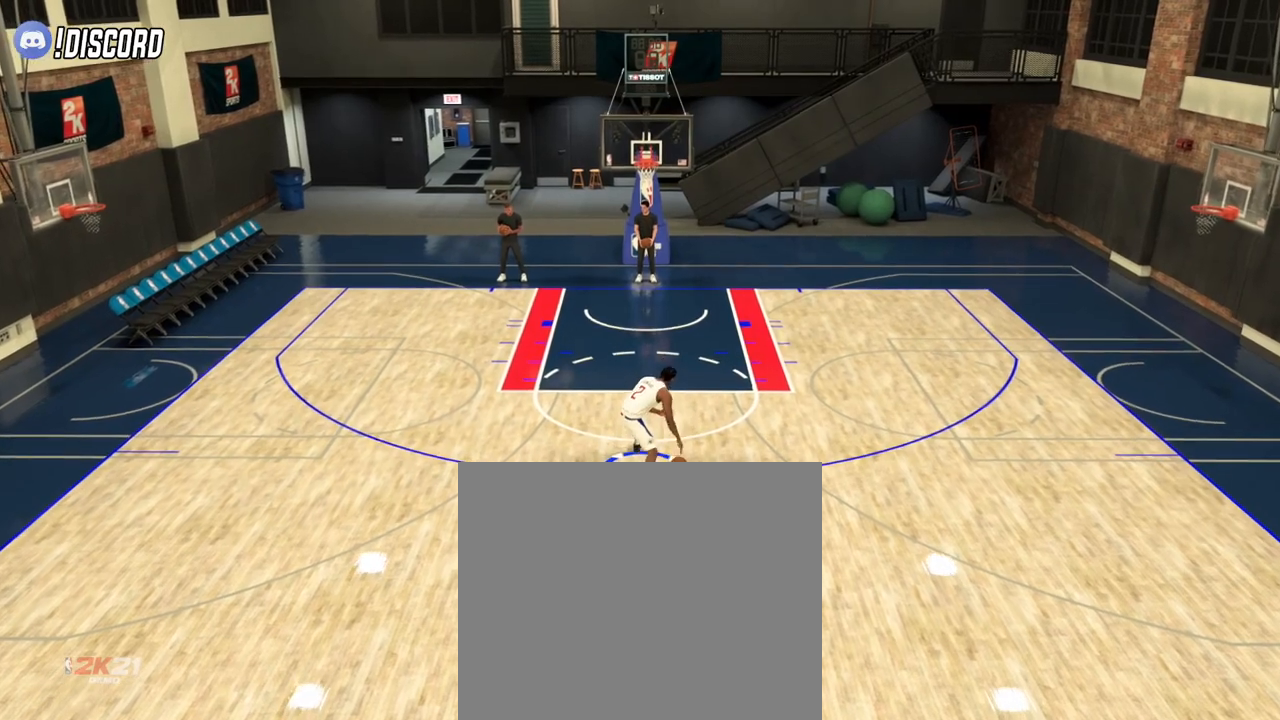
{"buttons": ["L2"], "left_stick": "up", "right_stick": "center", "events": []}
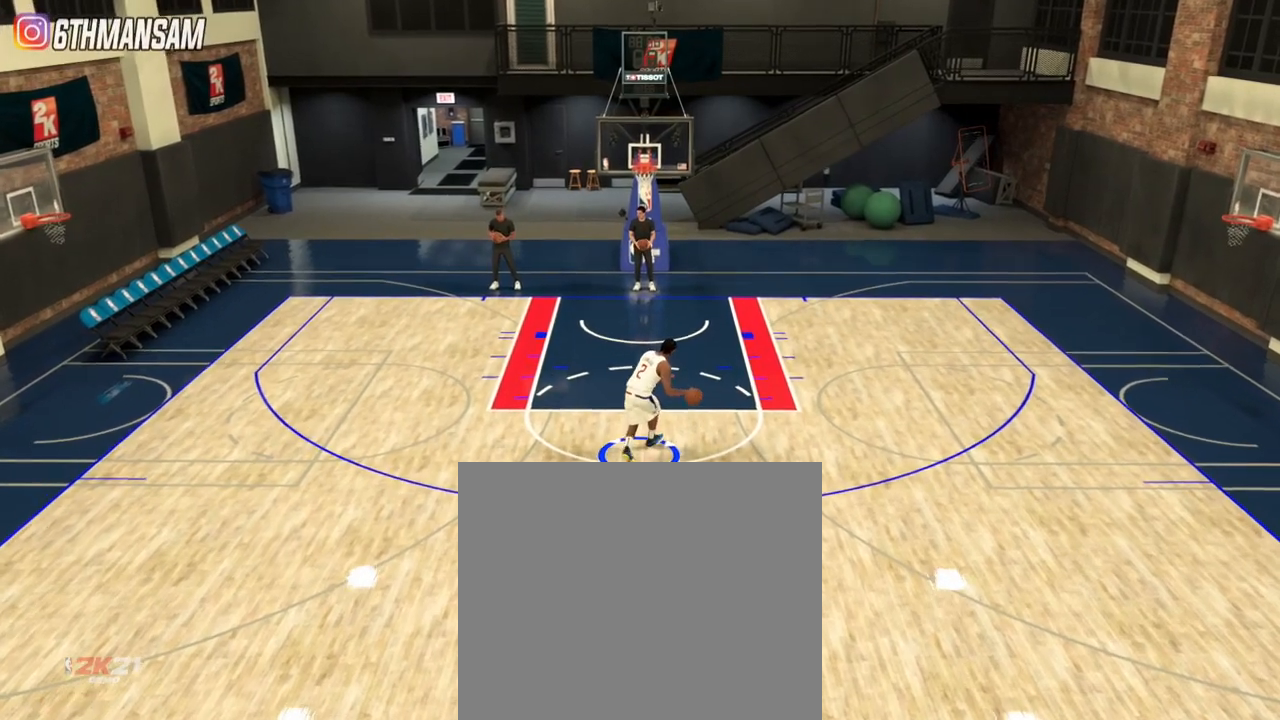
{"buttons": ["L2"], "left_stick": "center", "right_stick": "center", "events": [[117, "right_stick", "up"], [200, "left_stick", "center"], [250, "right_stick", "center"]]}
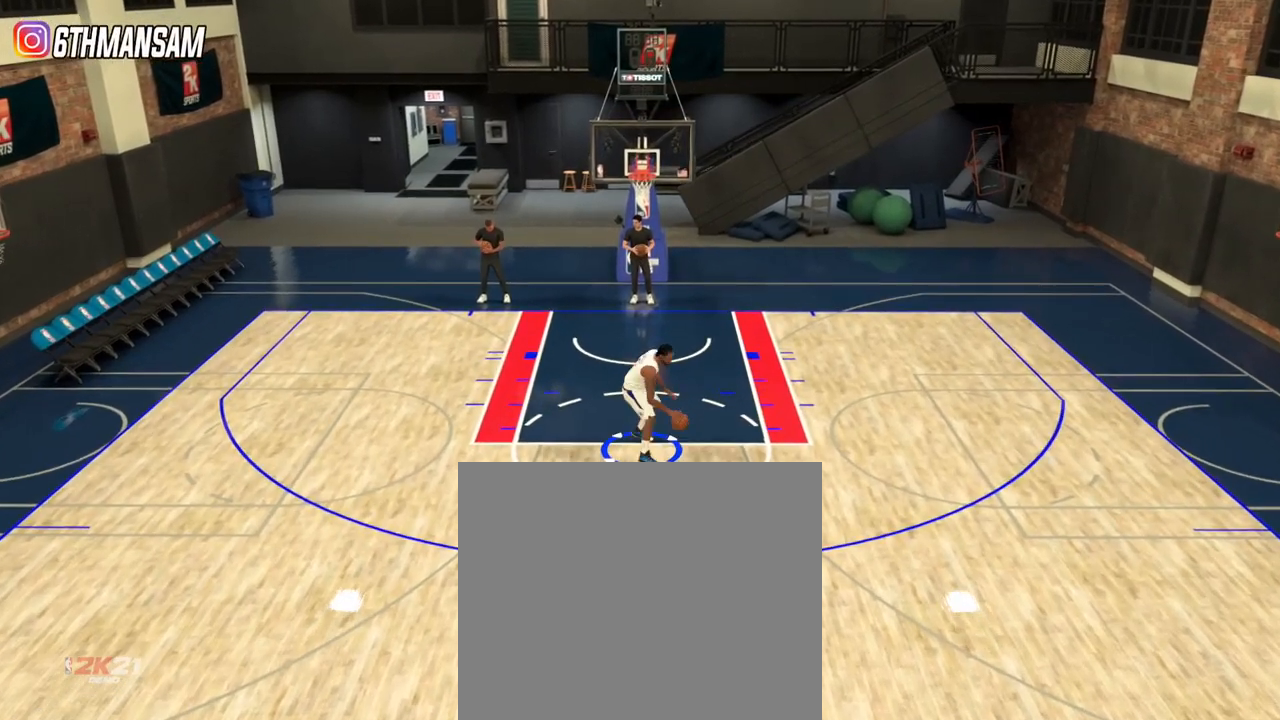
{"buttons": ["SQUARE", "L2"], "left_stick": "left", "right_stick": "center", "events": [[284, "left_stick", "down-left"], [317, "SQUARE", "down"], [351, "left_stick", "left"], [384, "SQUARE", "up"], [468, "SQUARE", "down"]]}
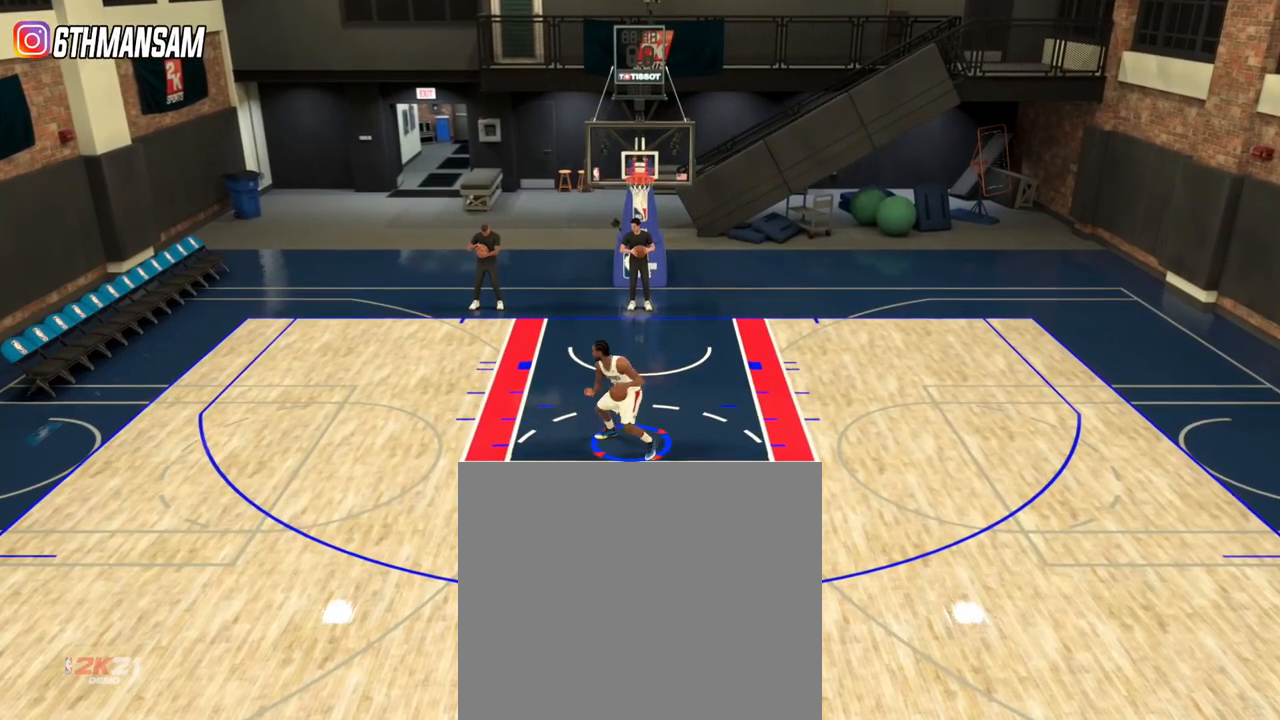
{"buttons": ["L2"], "left_stick": "left", "right_stick": "center", "events": [[33, "SQUARE", "up"]]}
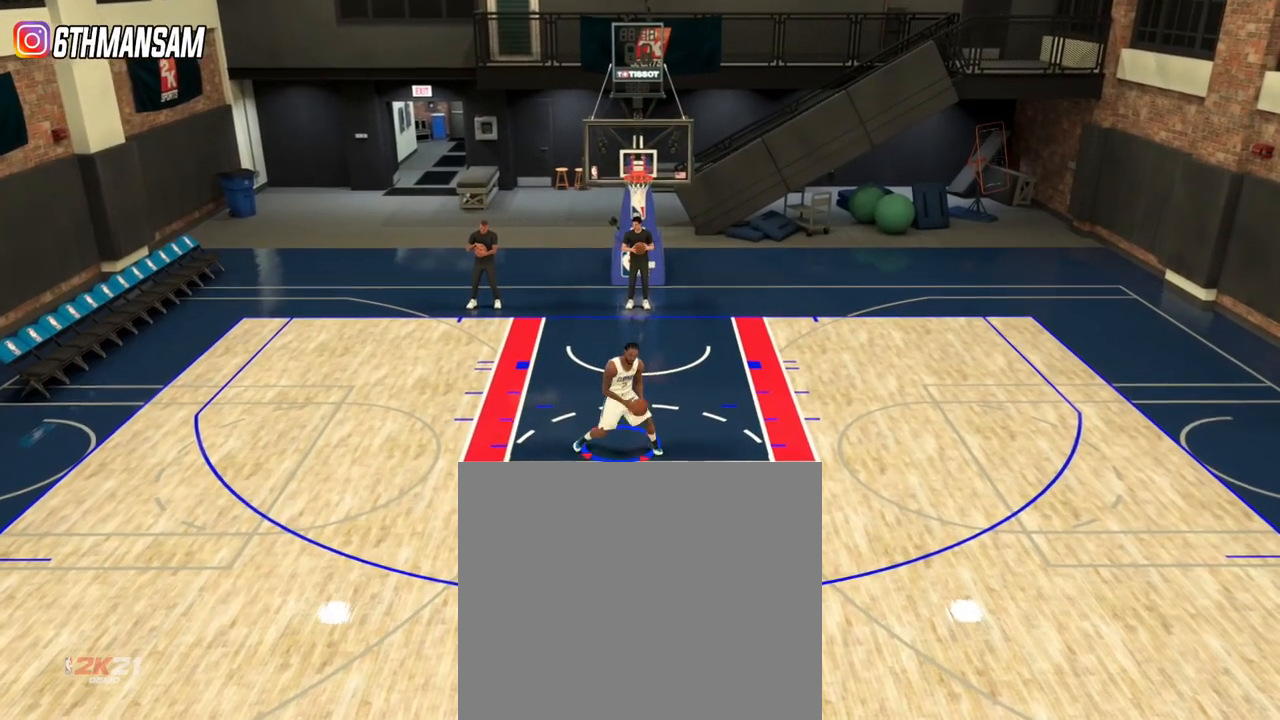
{"buttons": ["SQUARE", "L2"], "left_stick": "left", "right_stick": "center", "events": [[17, "SQUARE", "down"]]}
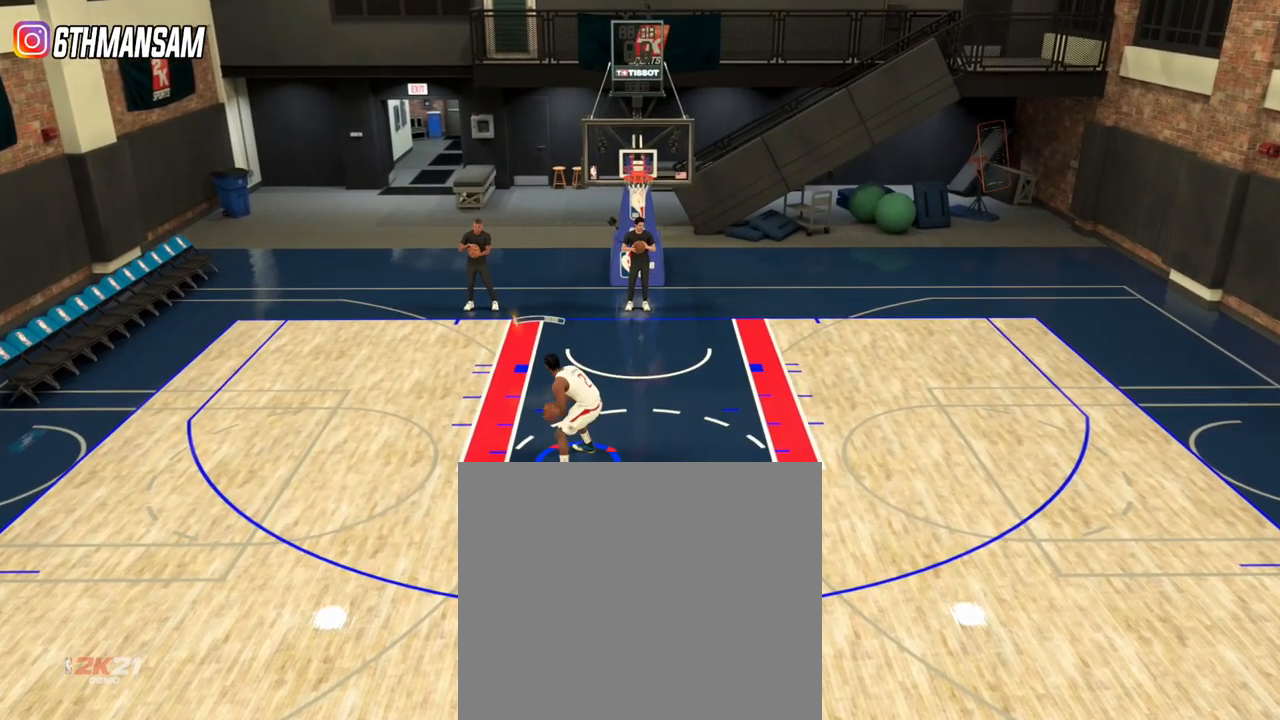
{"buttons": ["L2"], "left_stick": "left", "right_stick": "center", "events": [[350, "SQUARE", "up"]]}
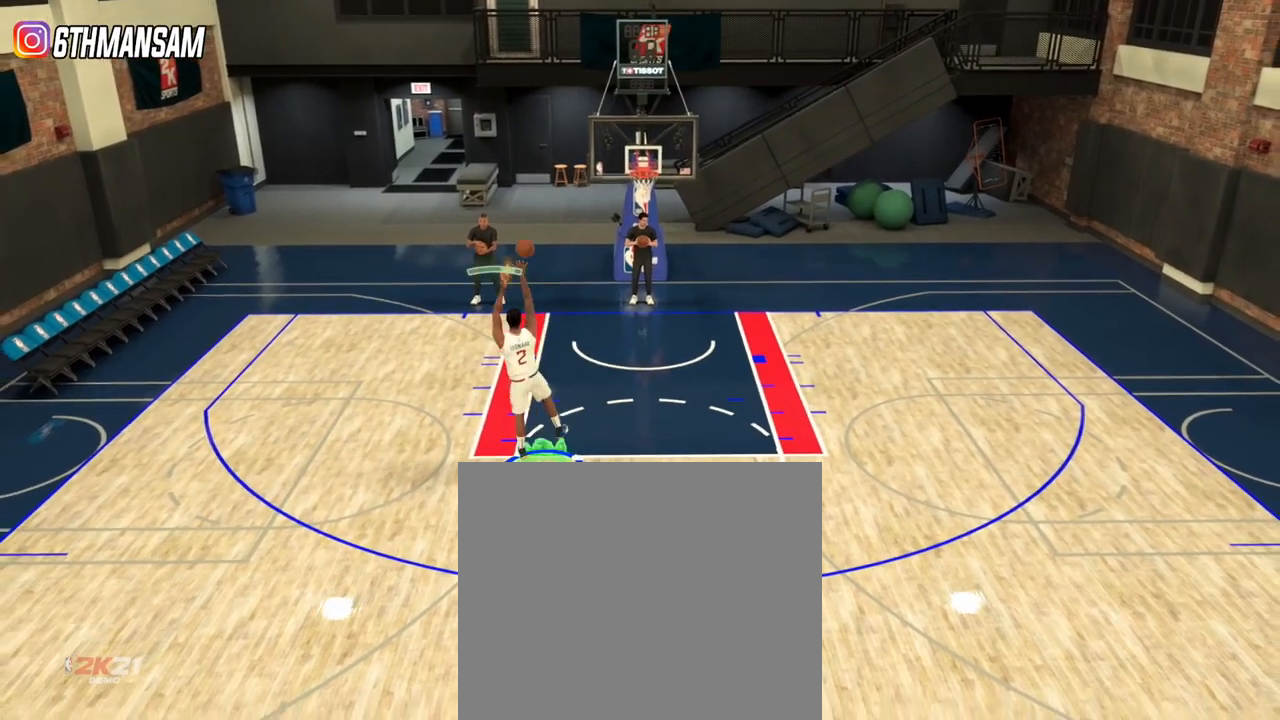
{"buttons": [], "left_stick": "left", "right_stick": "center", "events": [[501, "L2", "up"]]}
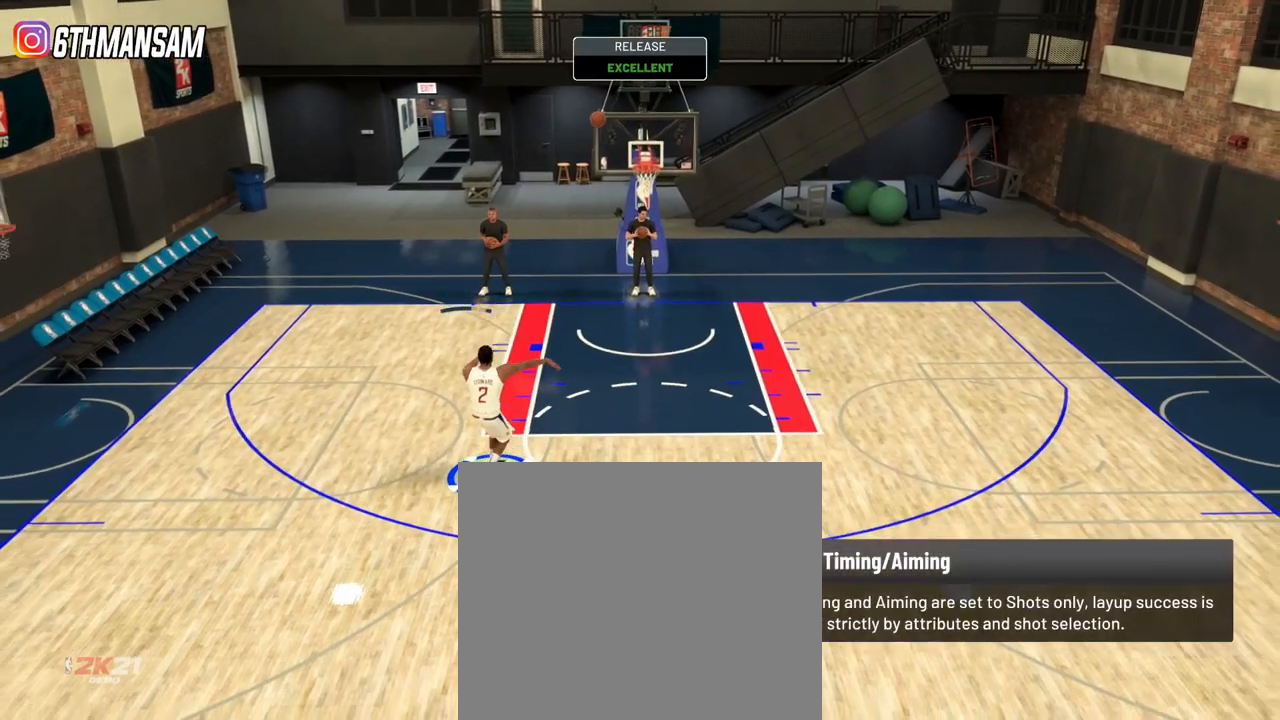
{"buttons": [], "left_stick": "center", "right_stick": "center", "events": [[100, "left_stick", "center"]]}
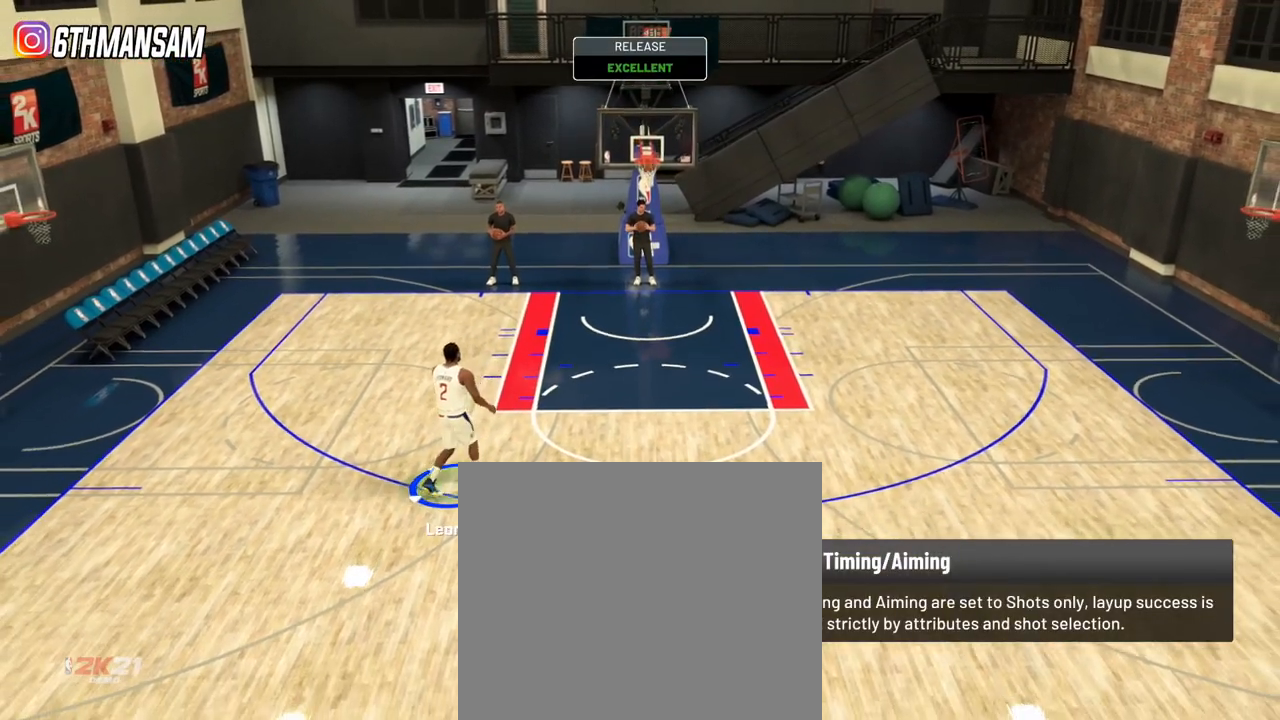
{"buttons": [], "left_stick": "center", "right_stick": "center", "events": []}
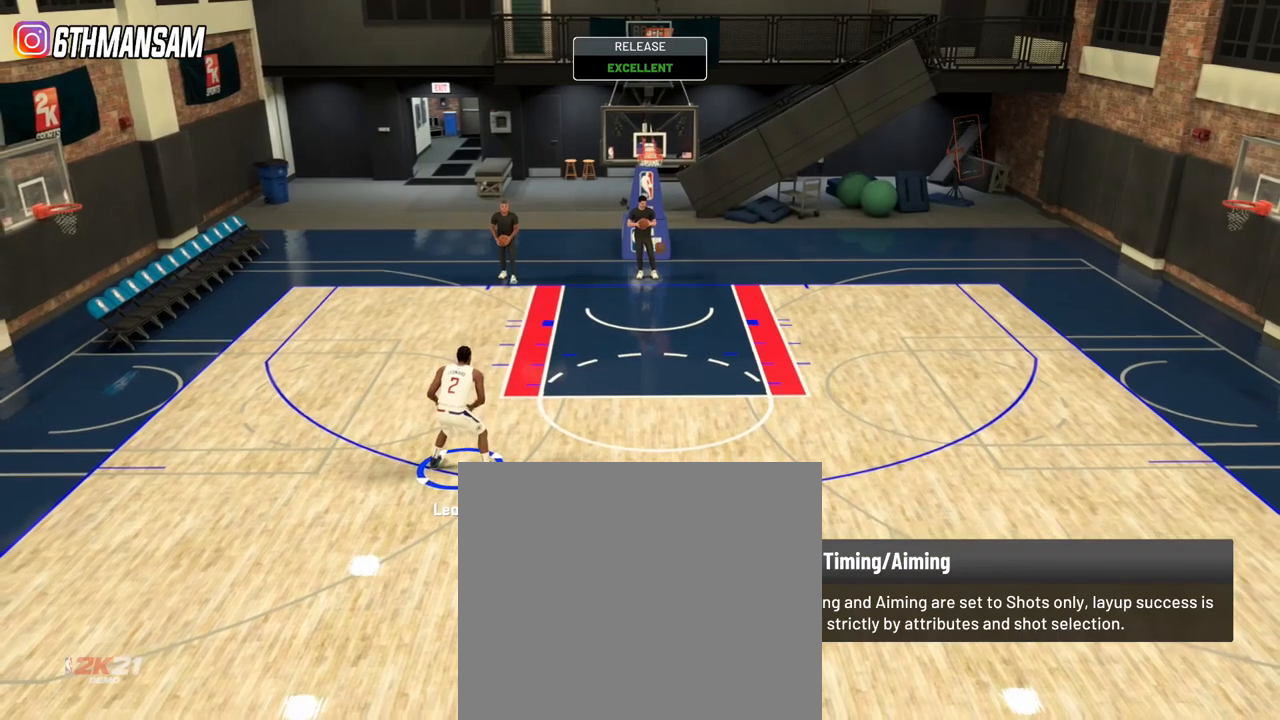
{"buttons": [], "left_stick": "down", "right_stick": "center", "events": [[167, "left_stick", "down"]]}
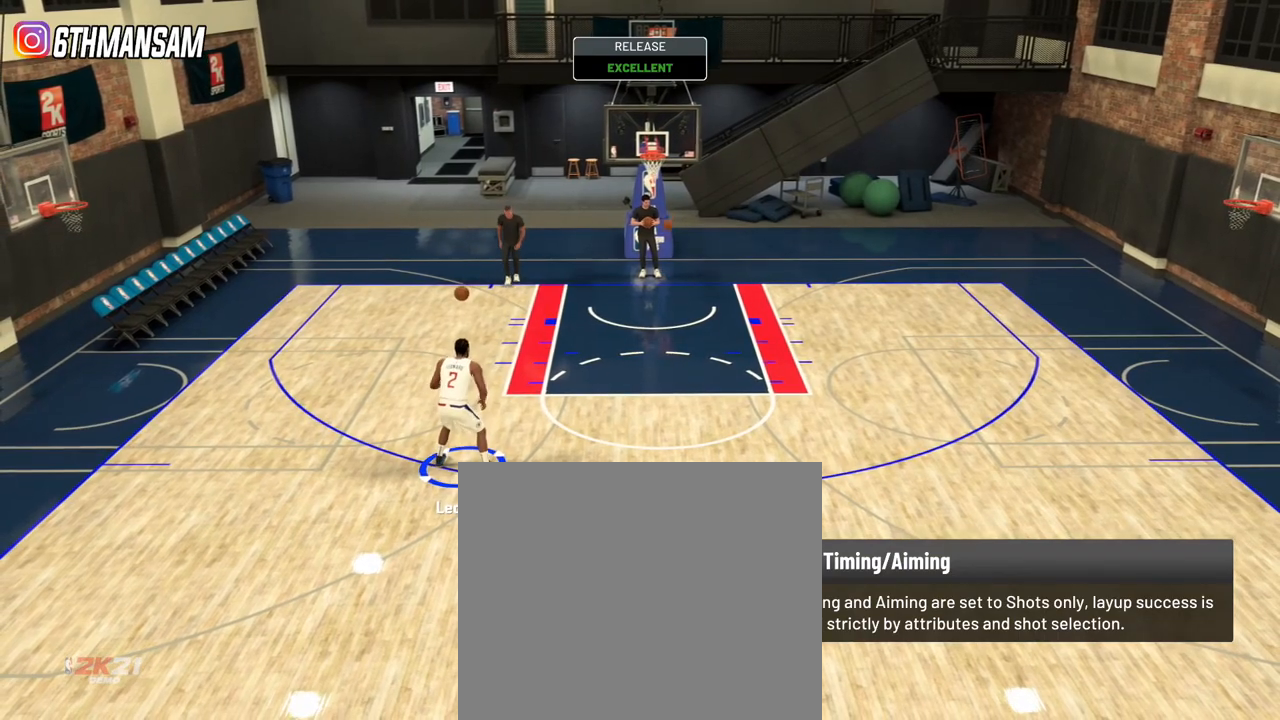
{"buttons": [], "left_stick": "down", "right_stick": "center", "events": []}
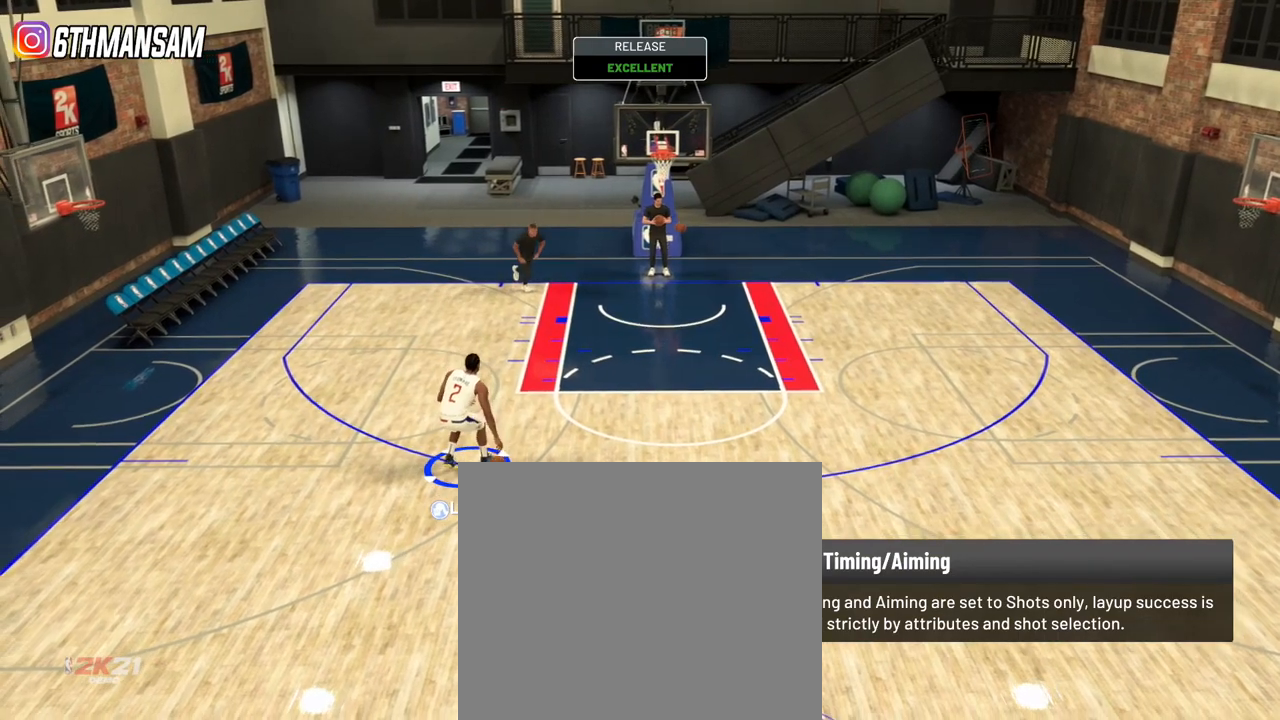
{"buttons": [], "left_stick": "down-right", "right_stick": "center", "events": [[200, "left_stick", "down-right"]]}
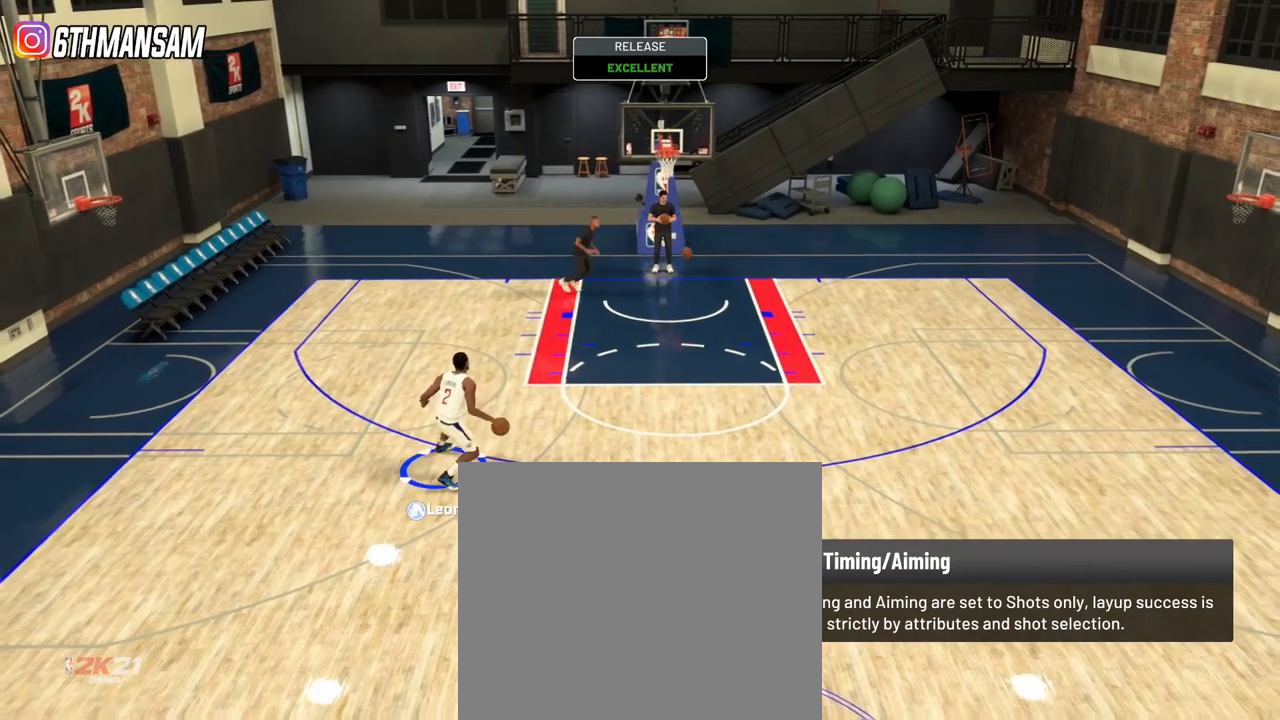
{"buttons": [], "left_stick": "down-right", "right_stick": "center", "events": []}
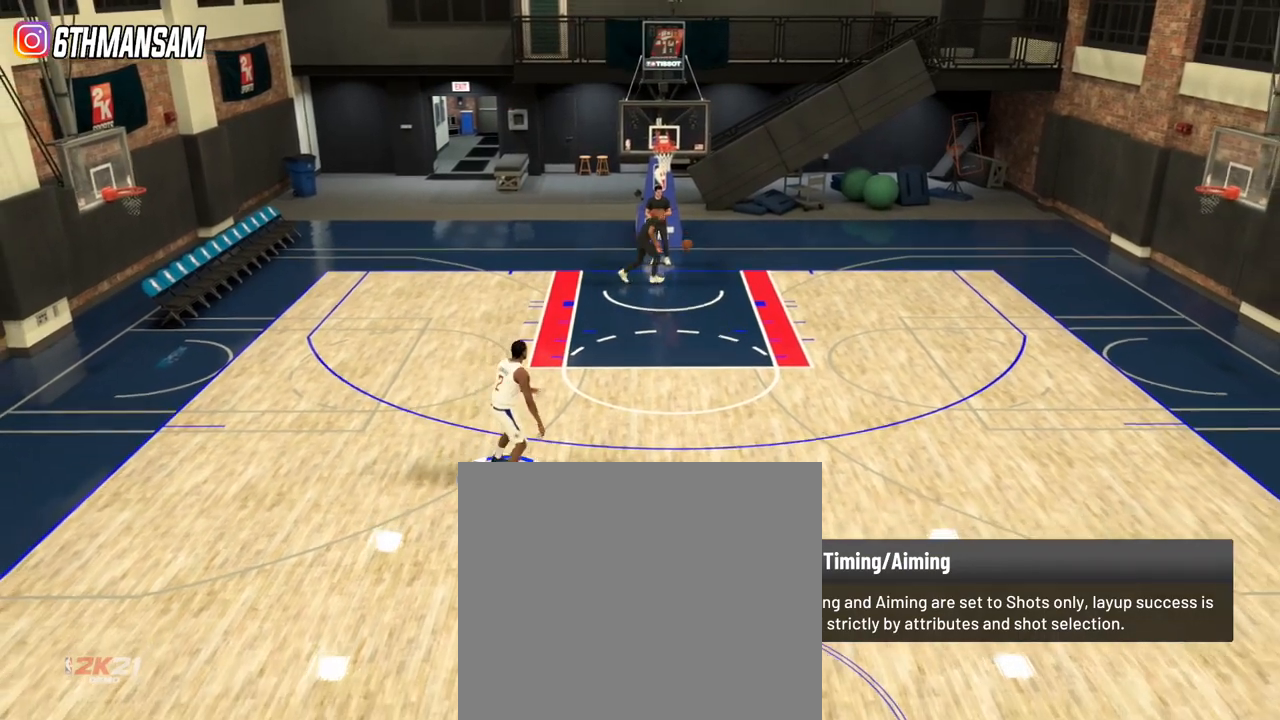
{"buttons": [], "left_stick": "center", "right_stick": "center", "events": [[367, "left_stick", "center"]]}
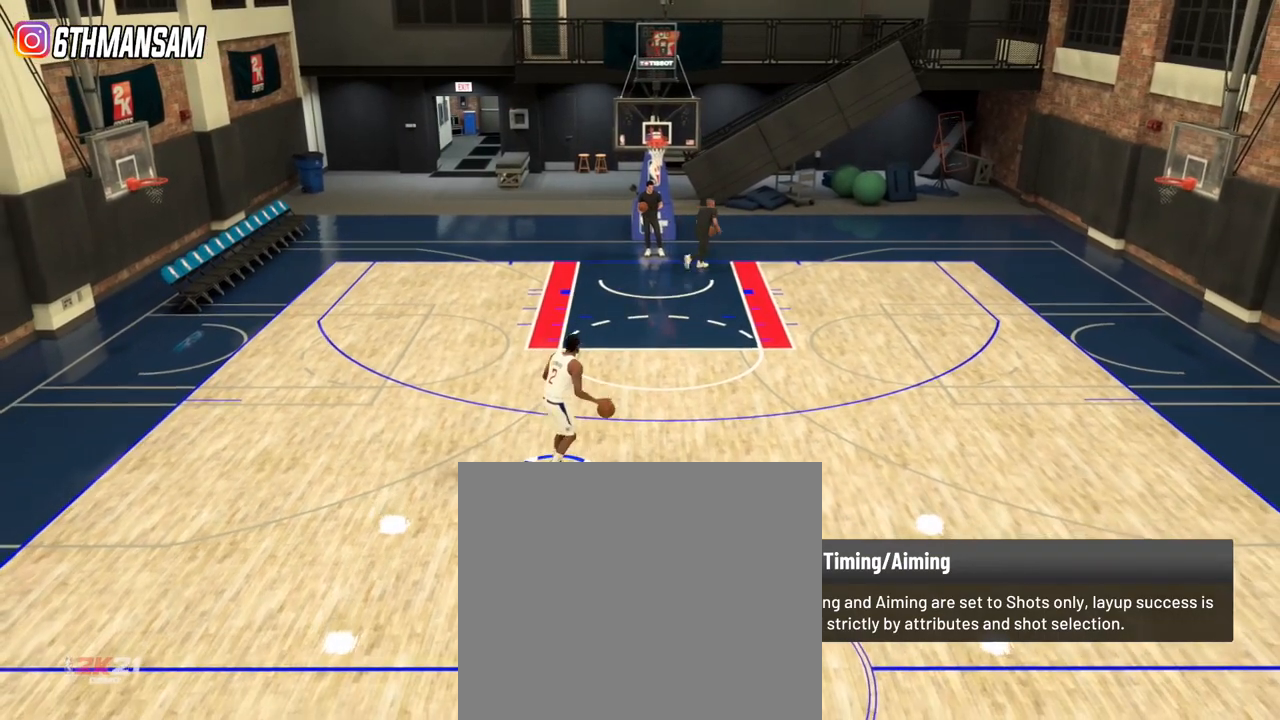
{"buttons": [], "left_stick": "center", "right_stick": "center", "events": []}
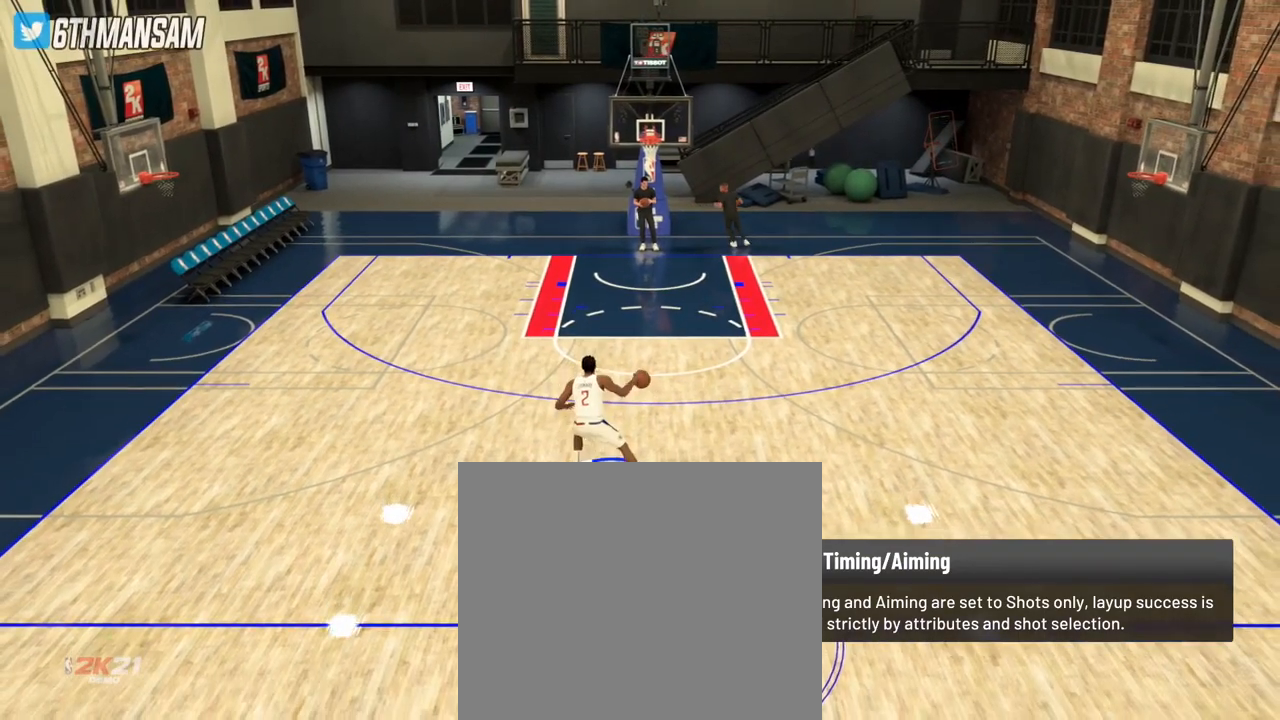
{"buttons": [], "left_stick": "right", "right_stick": "center", "events": [[150, "left_stick", "up-right"], [334, "left_stick", "right"]]}
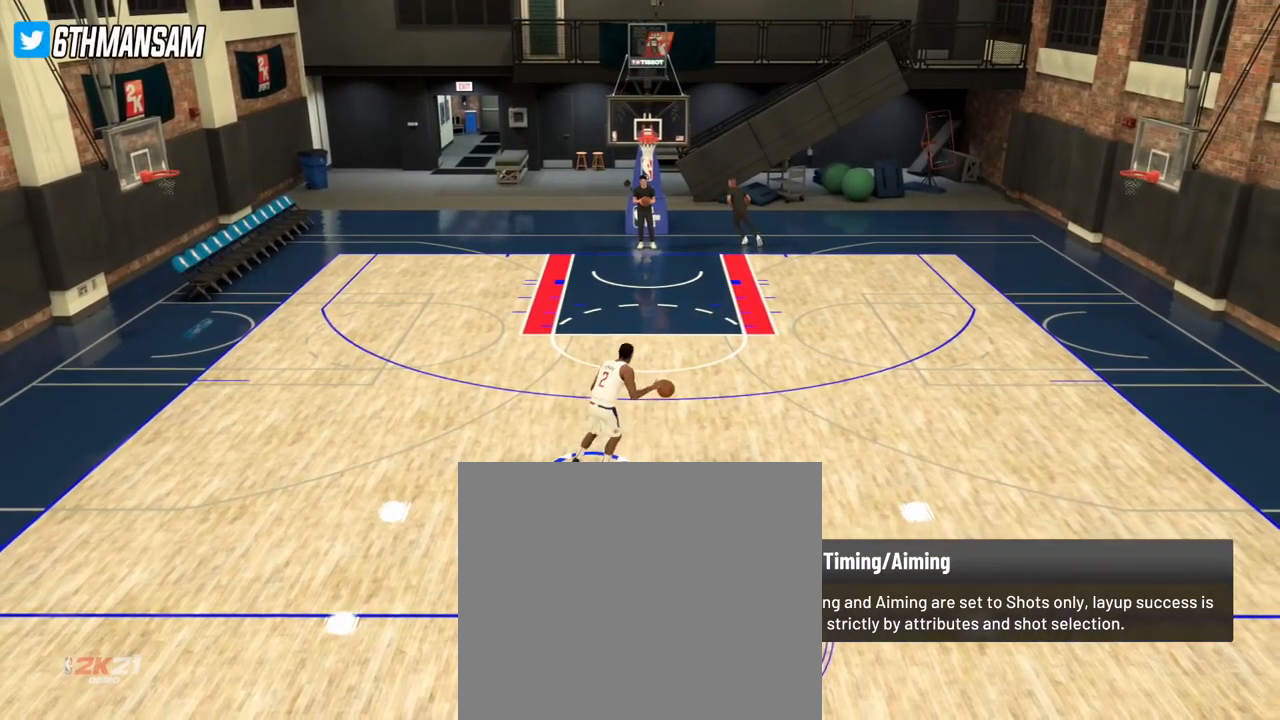
{"buttons": [], "left_stick": "center", "right_stick": "center", "events": [[33, "left_stick", "center"]]}